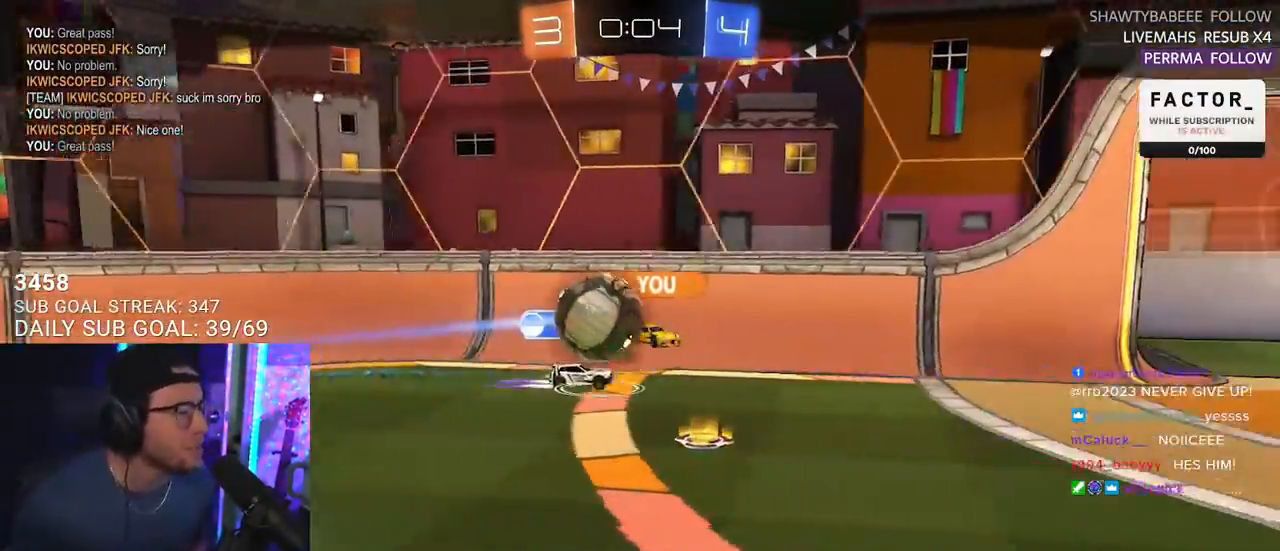
Gameplay with a controller (PlayStation layout); each line is a JSON object with the inputs held at the frame after it. "events" lists button and stick changes between this image and that frame as [ms after this image, input, new state], when the widget could be followed in between. Not read: START.
{"buttons": [], "left_stick": "center", "right_stick": "center", "events": []}
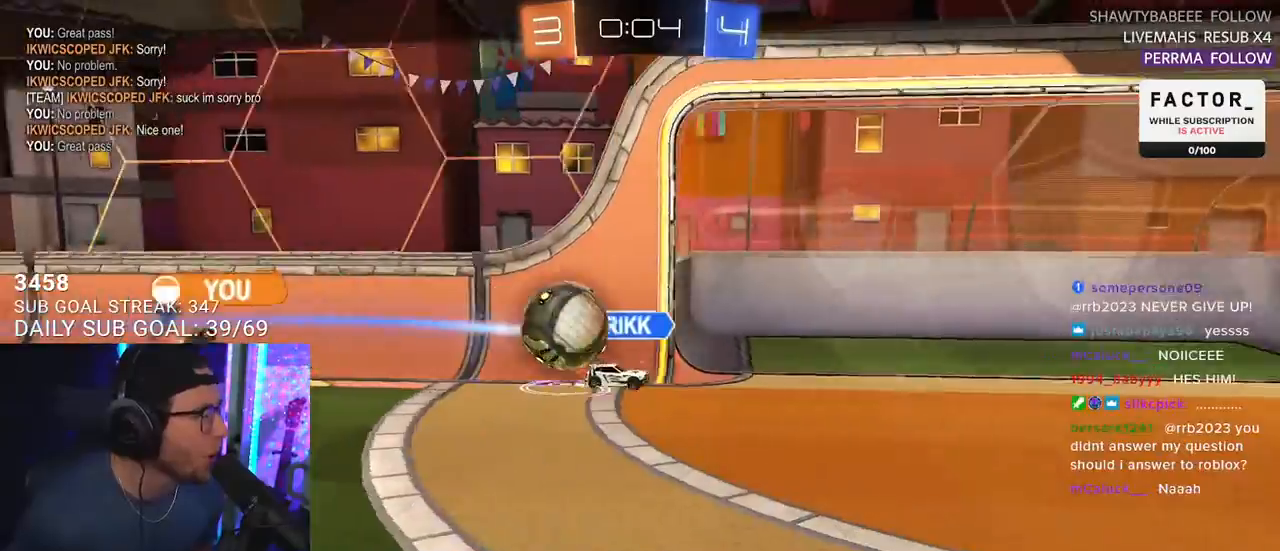
{"buttons": ["CROSS"], "left_stick": "center", "right_stick": "center", "events": [[400, "CROSS", "down"]]}
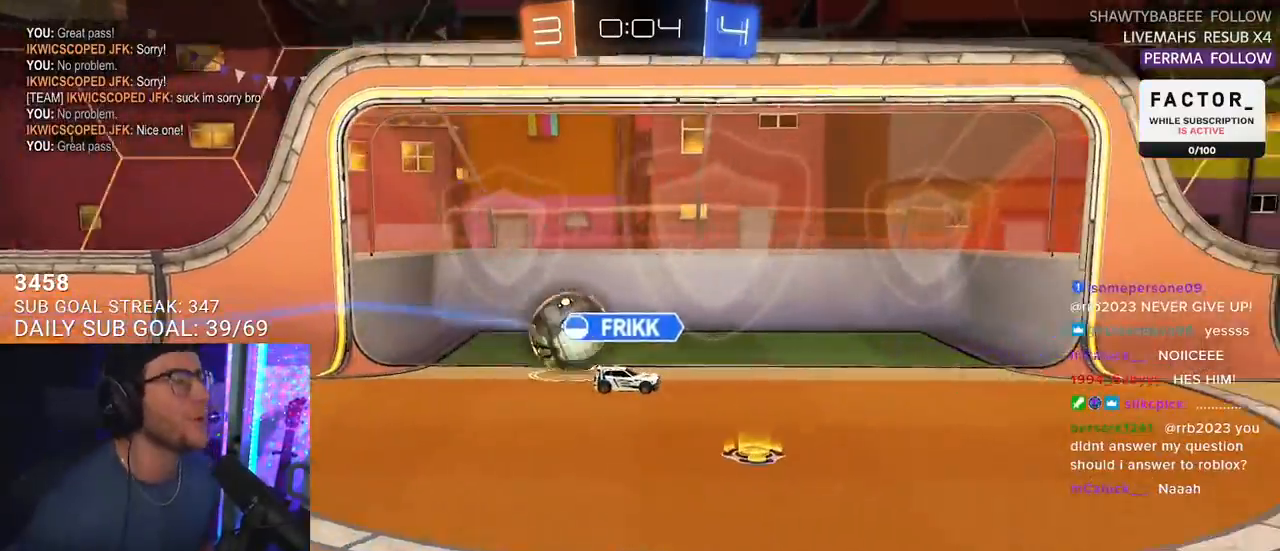
{"buttons": ["SELECT"], "left_stick": "center", "right_stick": "center", "events": [[17, "CROSS", "up"], [233, "SELECT", "down"], [317, "SELECT", "up"], [433, "SELECT", "down"]]}
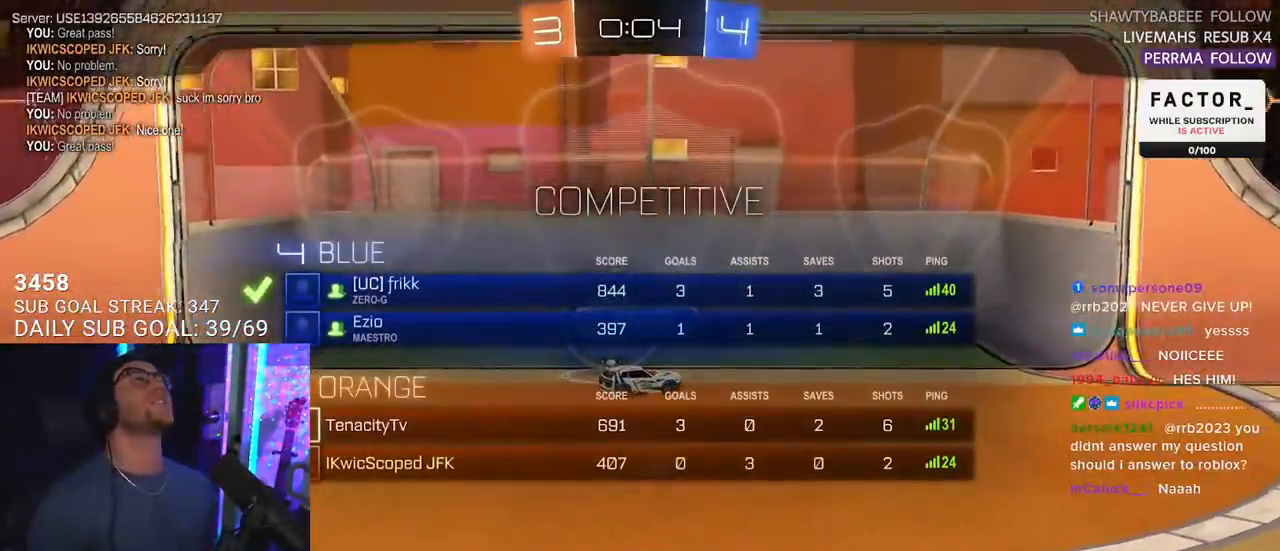
{"buttons": [], "left_stick": "center", "right_stick": "center", "events": [[33, "SELECT", "up"], [200, "SELECT", "down"], [333, "SELECT", "up"]]}
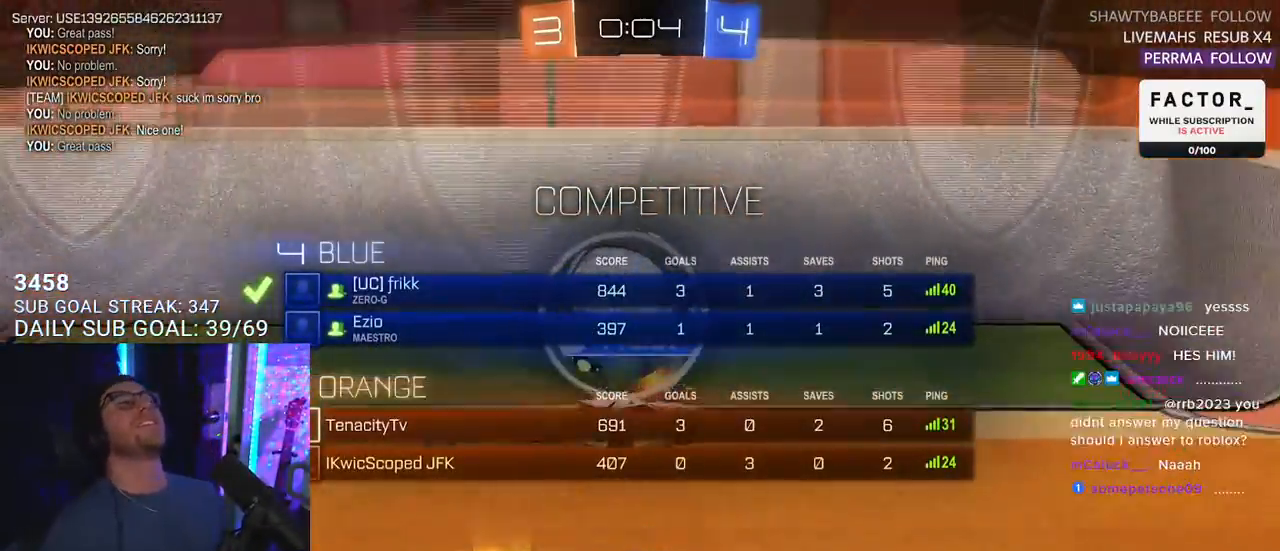
{"buttons": [], "left_stick": "center", "right_stick": "center", "events": [[50, "R2", "down"], [500, "R2", "up"]]}
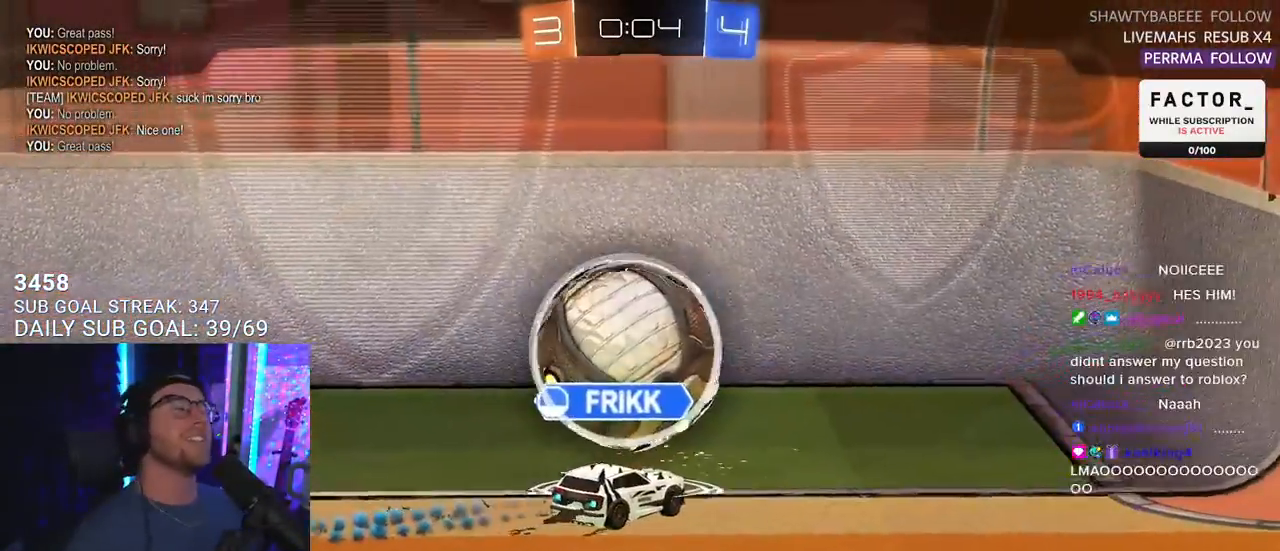
{"buttons": [], "left_stick": "center", "right_stick": "center", "events": []}
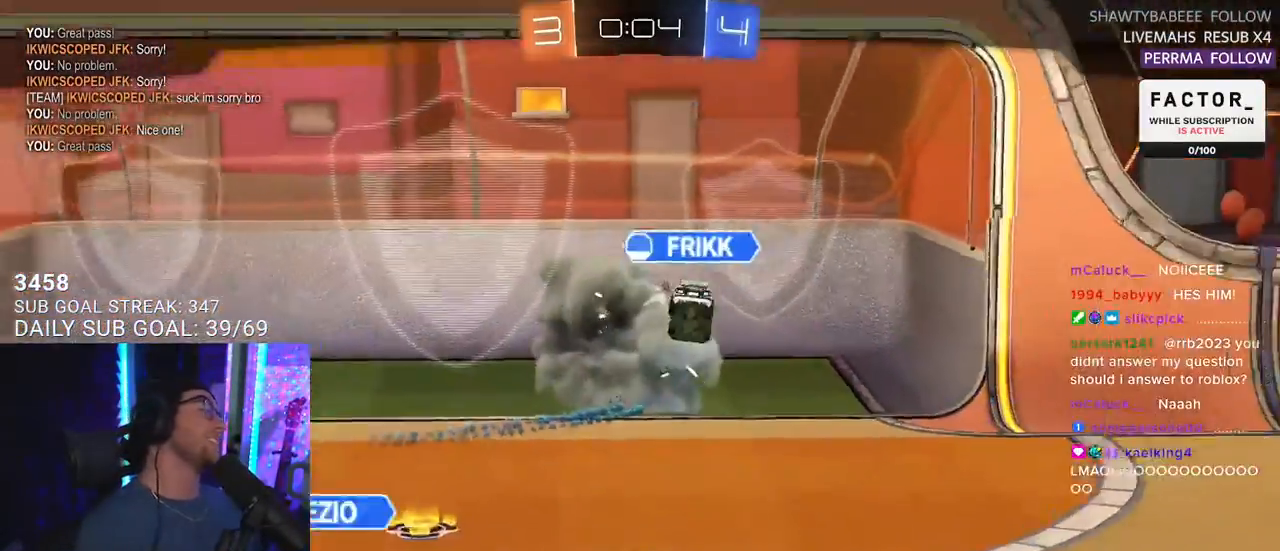
{"buttons": [], "left_stick": "center", "right_stick": "center", "events": []}
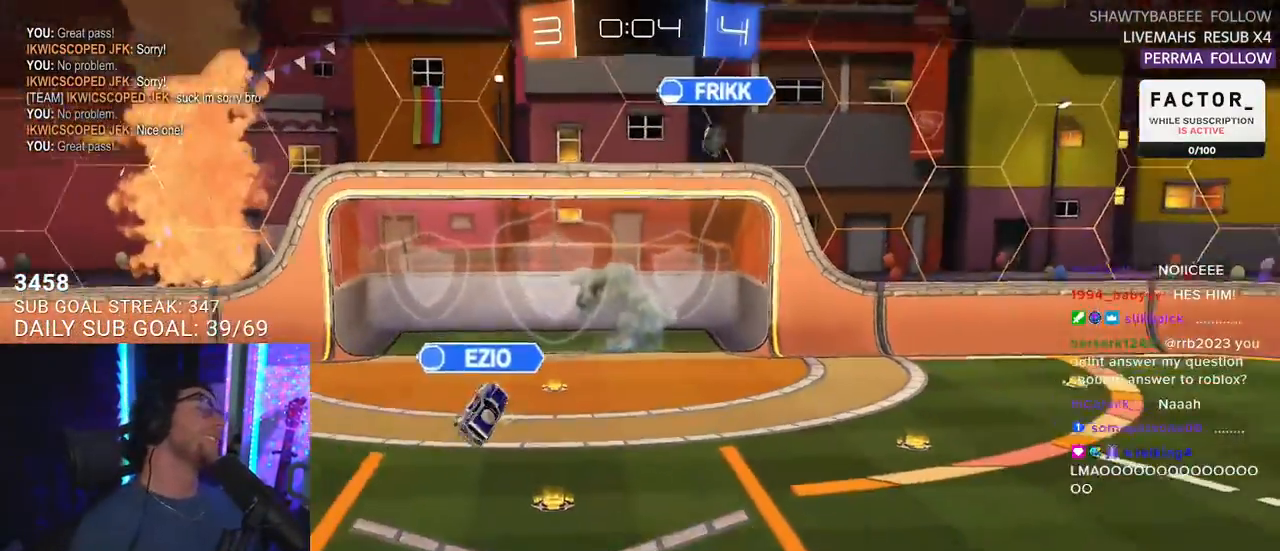
{"buttons": [], "left_stick": "center", "right_stick": "center", "events": []}
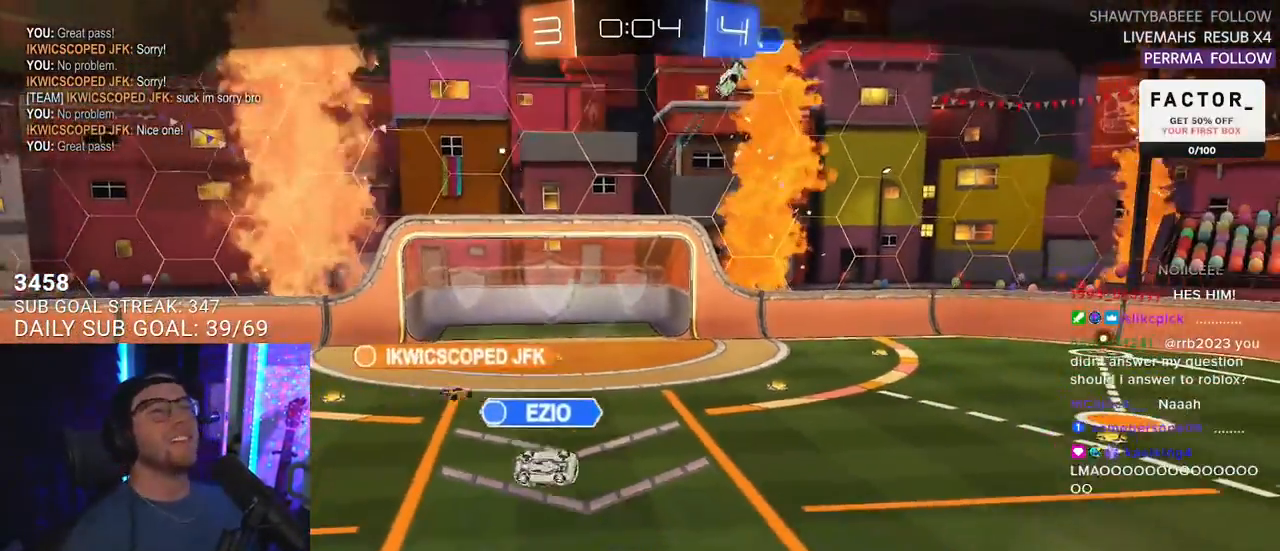
{"buttons": ["R3"], "left_stick": "center", "right_stick": "up", "events": [[317, "right_stick", "up"], [333, "R3", "down"]]}
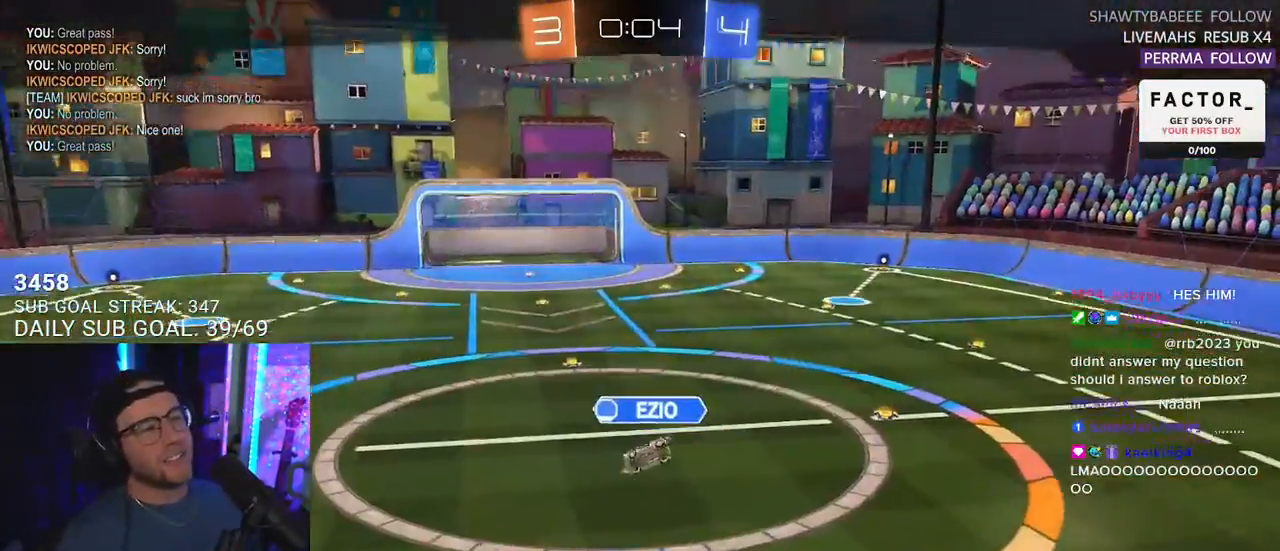
{"buttons": ["SELECT"], "left_stick": "center", "right_stick": "center", "events": [[333, "R3", "up"], [433, "SELECT", "down"], [450, "right_stick", "center"]]}
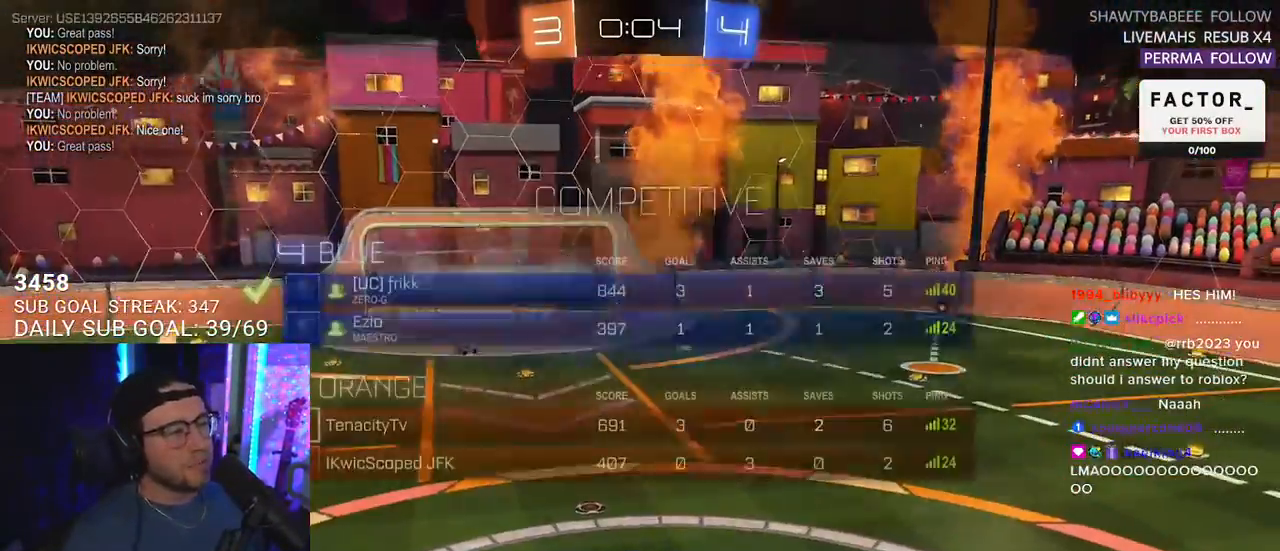
{"buttons": [], "left_stick": "center", "right_stick": "center", "events": [[33, "SELECT", "up"]]}
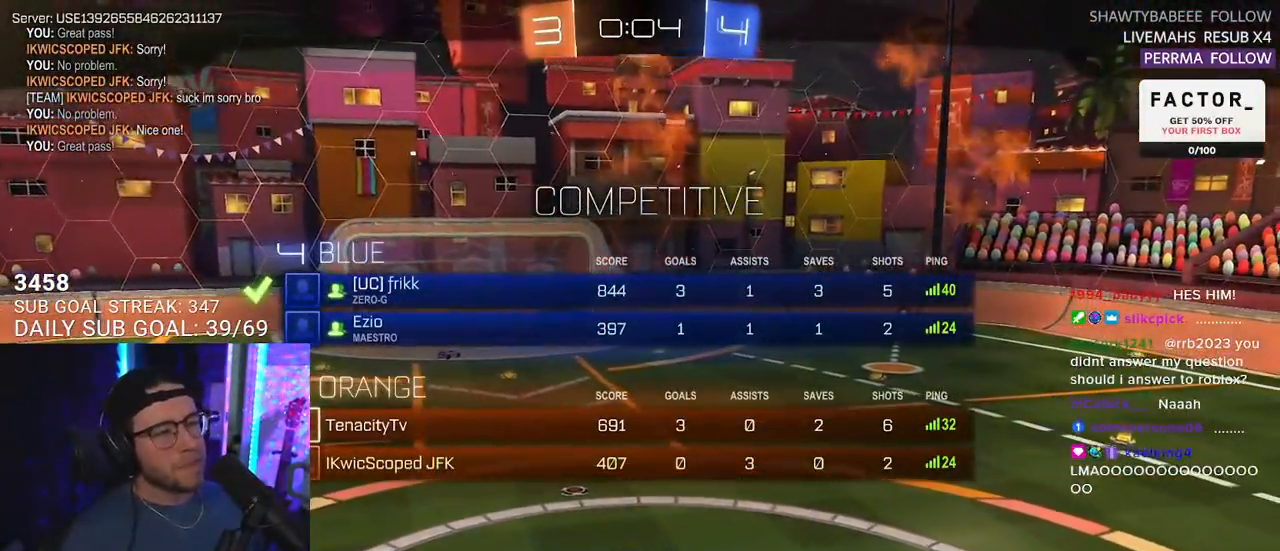
{"buttons": ["R2", "SELECT"], "left_stick": "center", "right_stick": "center", "events": [[117, "SELECT", "down"], [167, "R2", "down"], [200, "SELECT", "up"], [300, "SELECT", "down"], [350, "SELECT", "up"], [433, "SELECT", "down"]]}
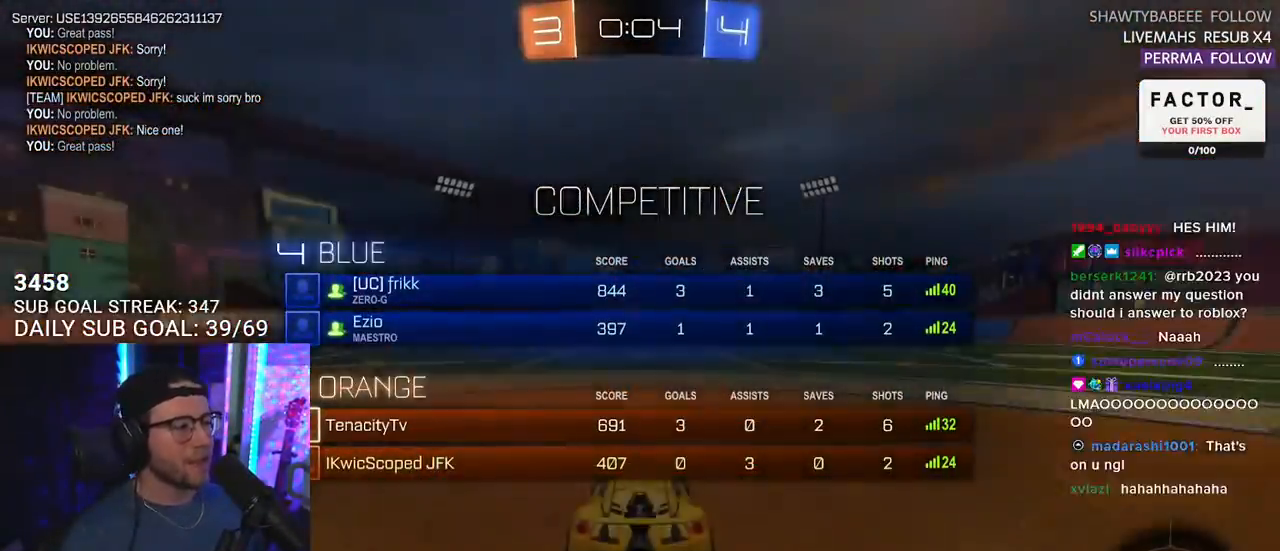
{"buttons": ["R2"], "left_stick": "center", "right_stick": "center", "events": [[50, "SELECT", "up"]]}
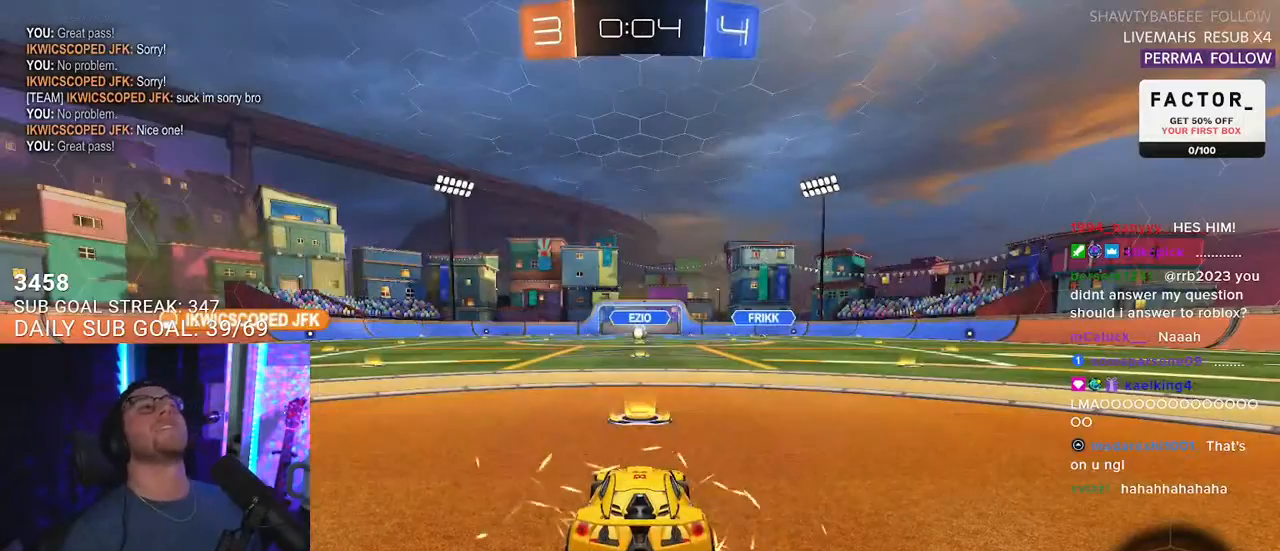
{"buttons": ["R2"], "left_stick": "center", "right_stick": "center", "events": [[400, "DPAD_UP", "down"], [450, "DPAD_UP", "up"]]}
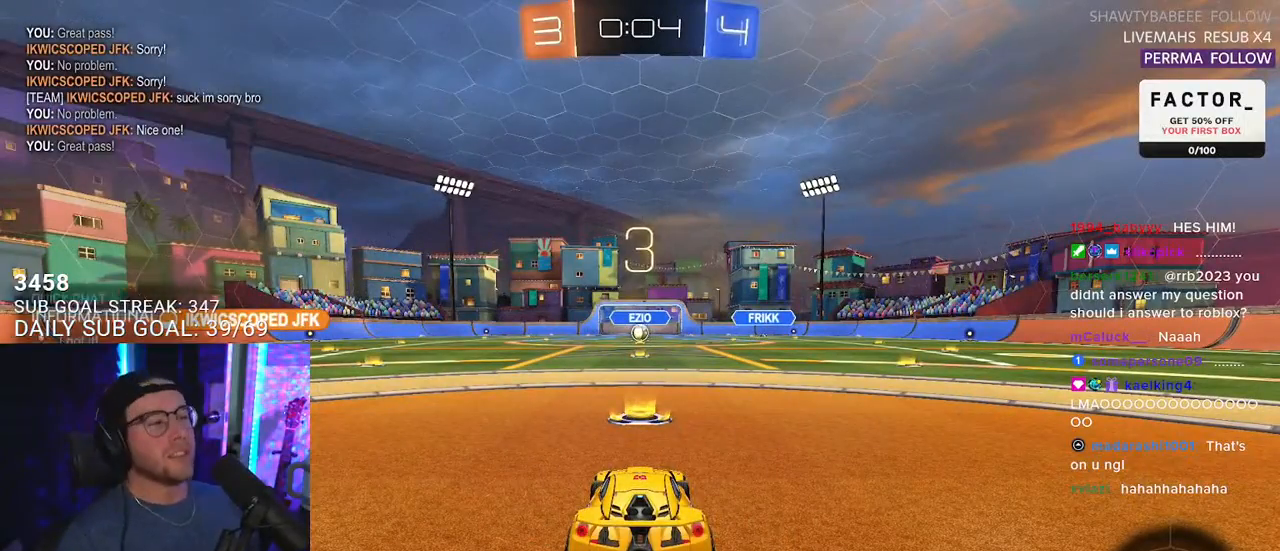
{"buttons": ["R2", "DPAD_UP"], "left_stick": "center", "right_stick": "center", "events": [[50, "DPAD_DOWN", "down"], [100, "DPAD_DOWN", "up"], [167, "DPAD_UP", "down"], [300, "DPAD_UP", "up"], [350, "DPAD_DOWN", "down"], [417, "DPAD_DOWN", "up"], [500, "DPAD_UP", "down"]]}
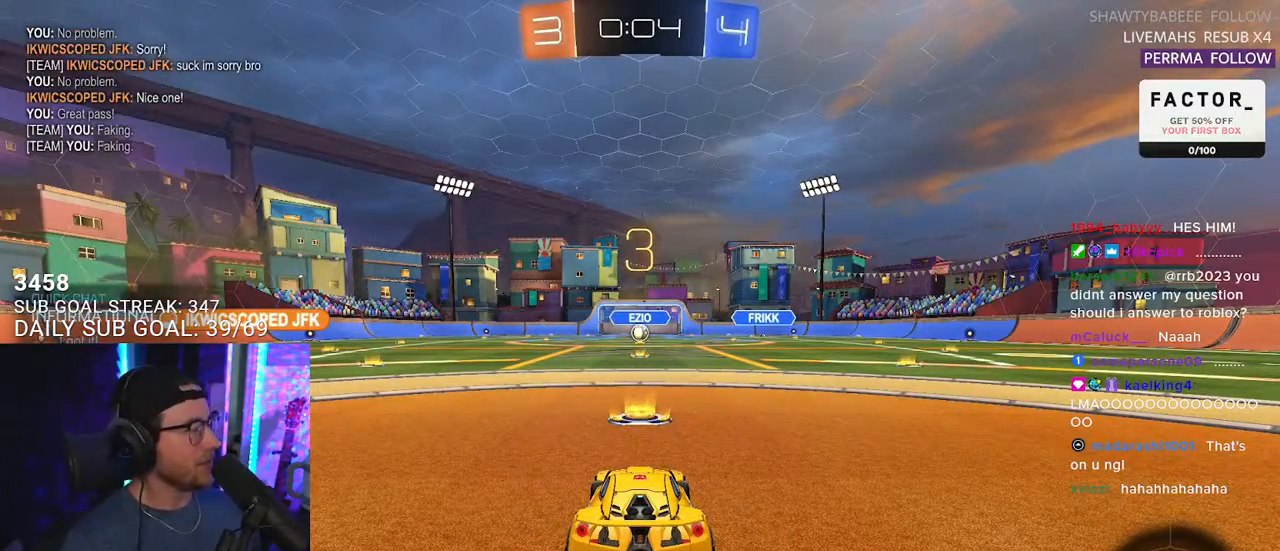
{"buttons": ["TRIANGLE", "R2"], "left_stick": "center", "right_stick": "center", "events": [[50, "DPAD_UP", "up"], [117, "DPAD_DOWN", "down"], [200, "DPAD_DOWN", "up"], [500, "TRIANGLE", "down"]]}
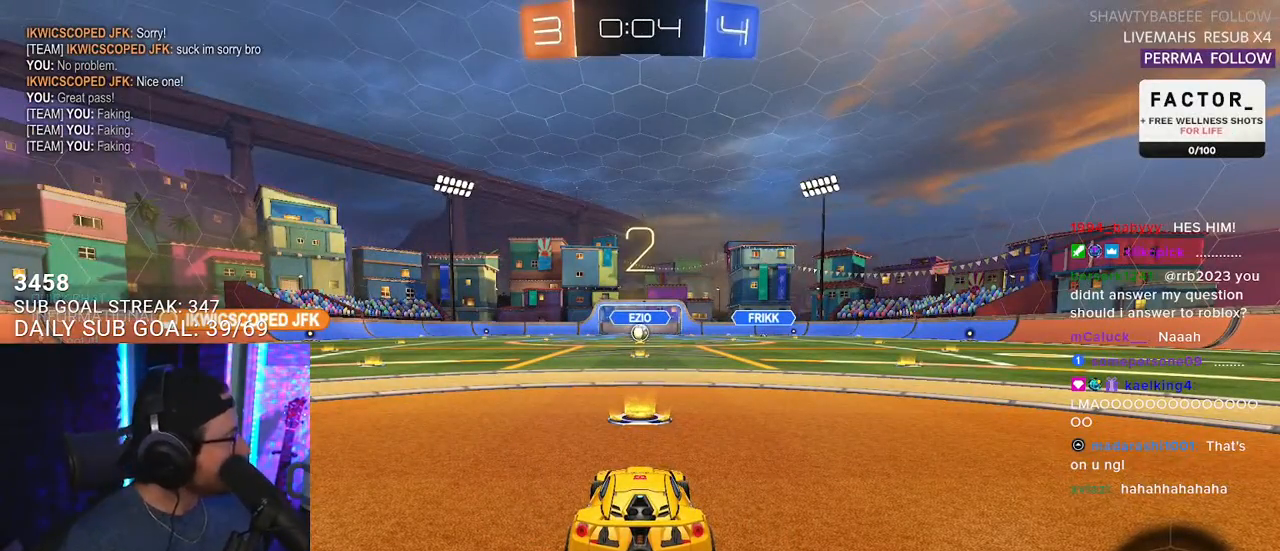
{"buttons": ["R2"], "left_stick": "center", "right_stick": "center", "events": [[33, "TRIANGLE", "up"], [133, "TRIANGLE", "down"], [250, "TRIANGLE", "up"]]}
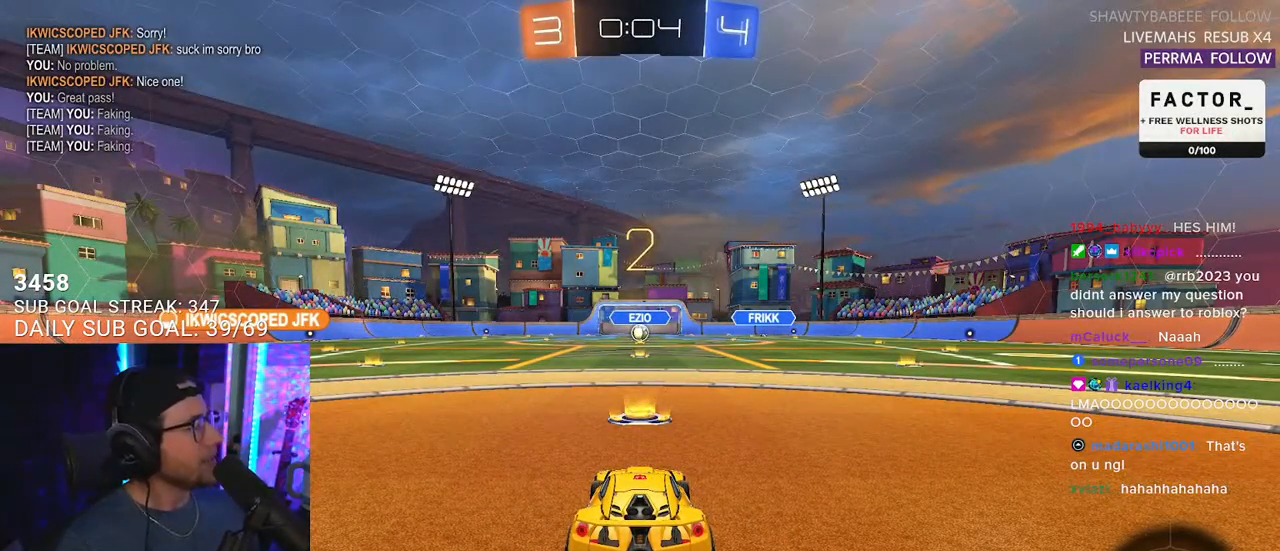
{"buttons": ["R2"], "left_stick": "center", "right_stick": "center", "events": []}
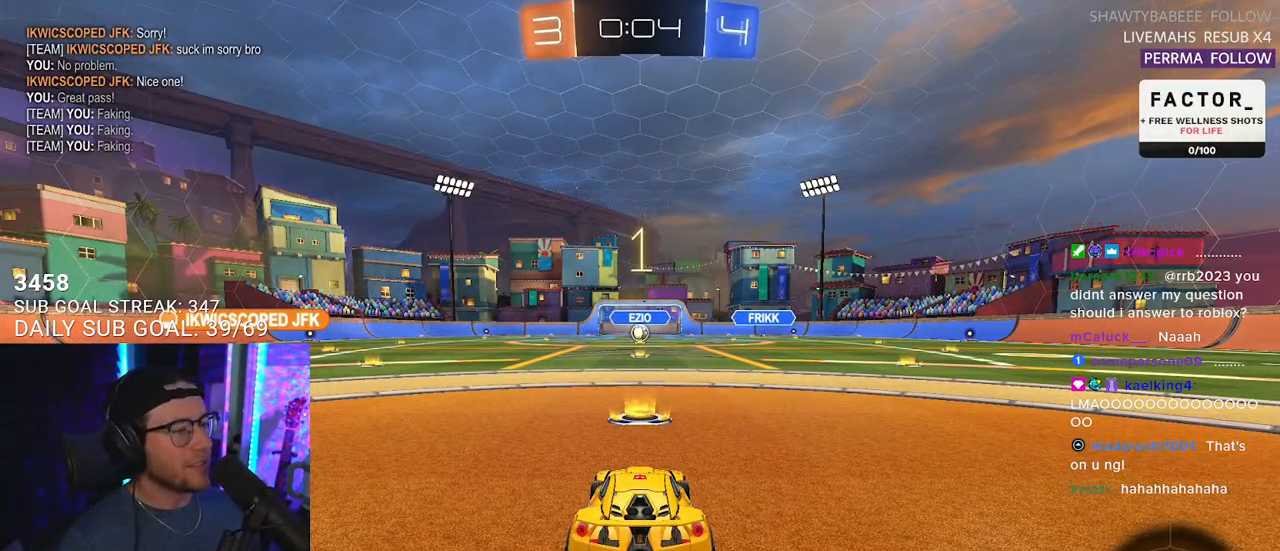
{"buttons": ["R2"], "left_stick": "center", "right_stick": "center", "events": []}
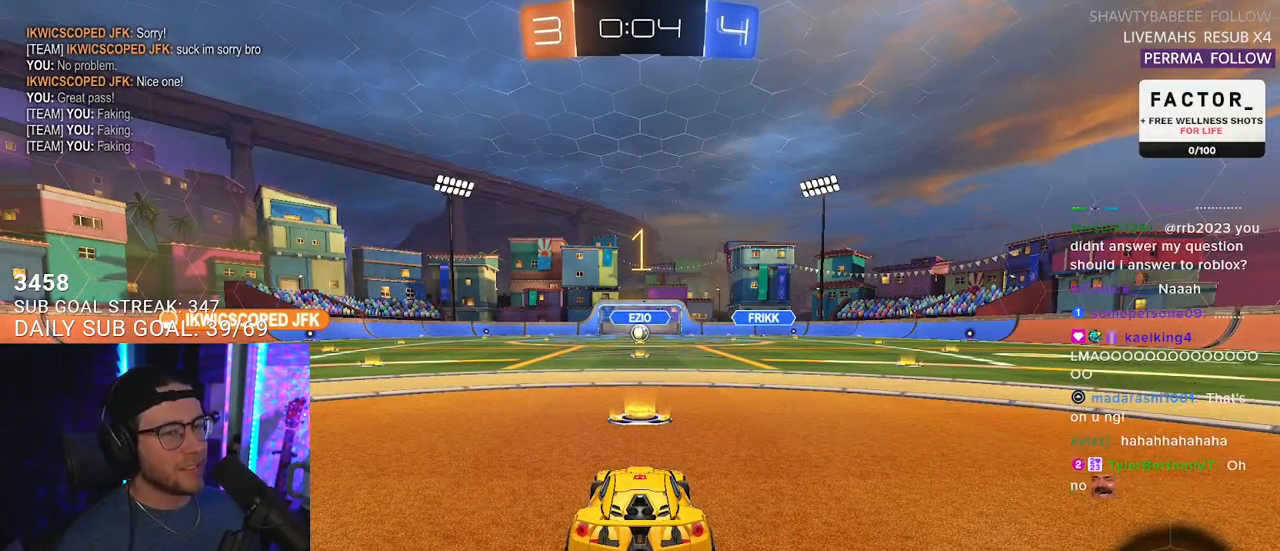
{"buttons": ["R2"], "left_stick": "right", "right_stick": "center", "events": [[400, "left_stick", "right"]]}
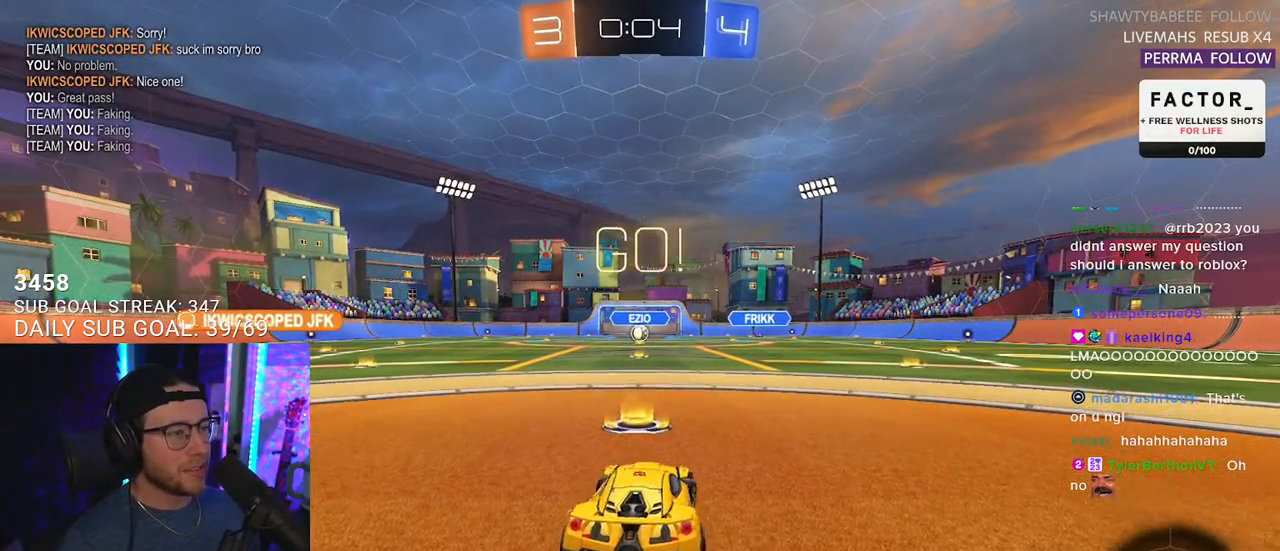
{"buttons": ["L2"], "left_stick": "down-left", "right_stick": "center", "events": [[50, "left_stick", "center"], [267, "left_stick", "down-left"], [417, "R2", "up"], [450, "L2", "down"]]}
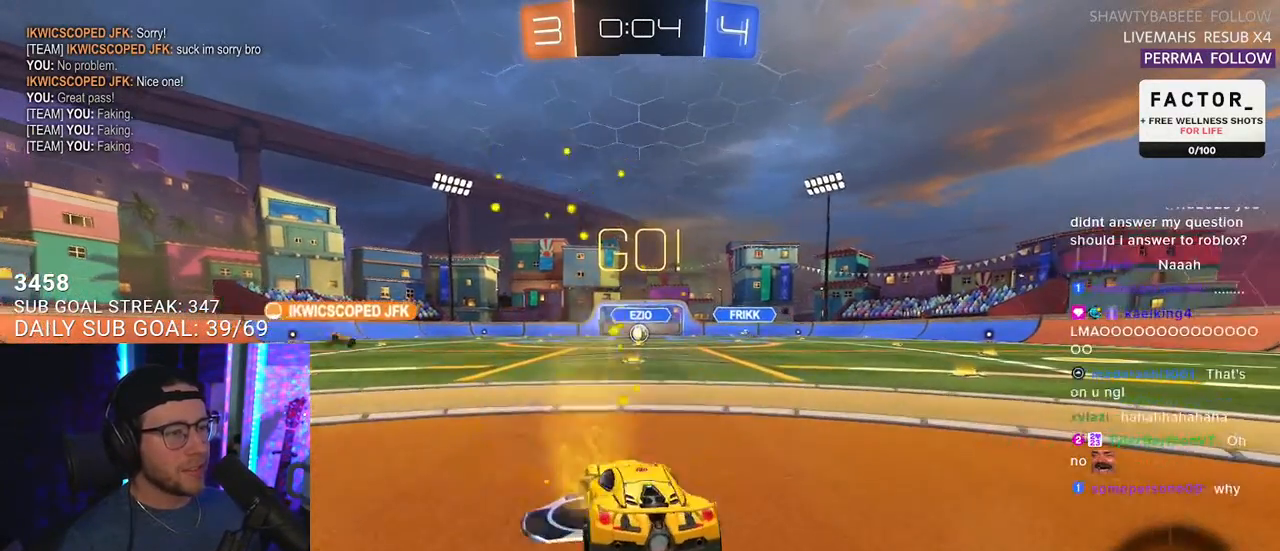
{"buttons": ["R2"], "left_stick": "down-left", "right_stick": "center", "events": [[83, "L2", "up"], [100, "R2", "down"]]}
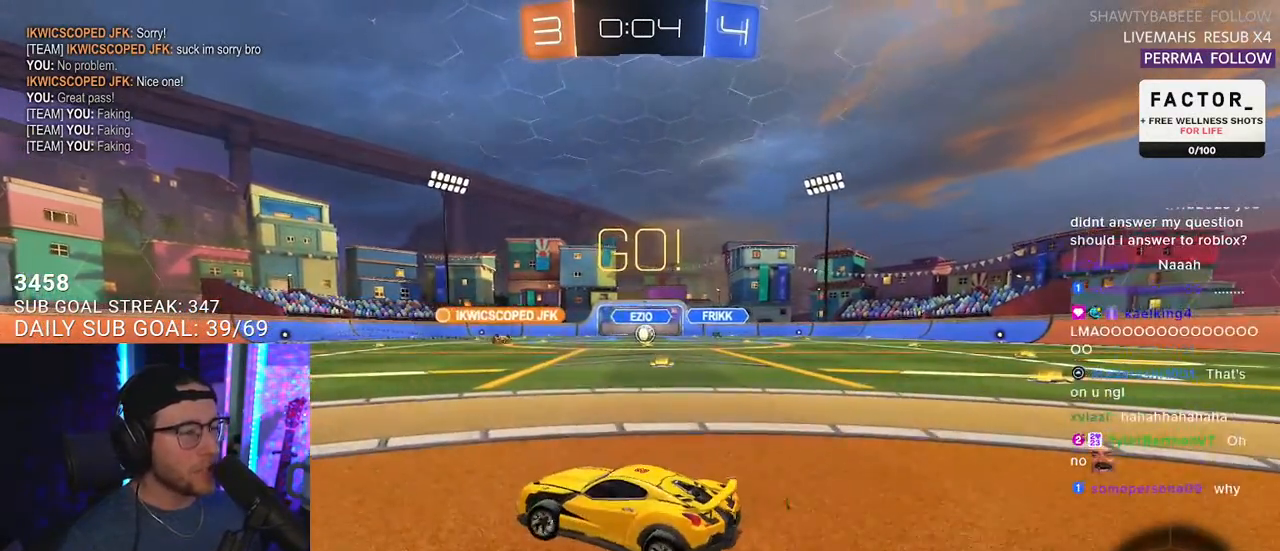
{"buttons": ["R2"], "left_stick": "center", "right_stick": "center", "events": [[50, "left_stick", "center"], [150, "left_stick", "right"], [267, "left_stick", "center"]]}
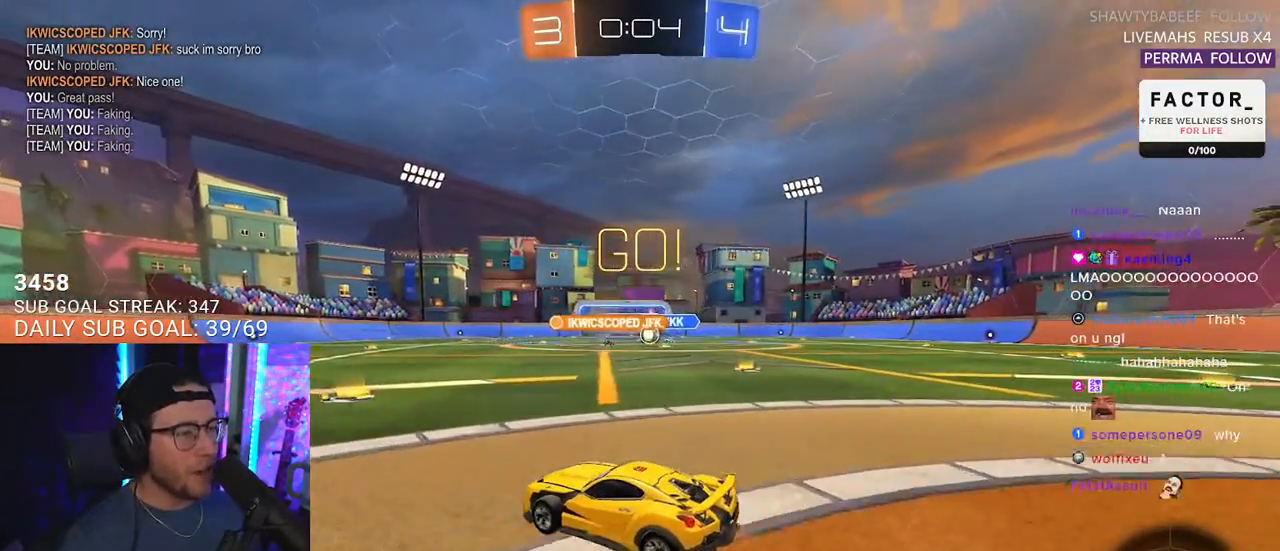
{"buttons": ["R2"], "left_stick": "right", "right_stick": "center", "events": [[133, "left_stick", "right"], [333, "left_stick", "center"], [400, "left_stick", "right"]]}
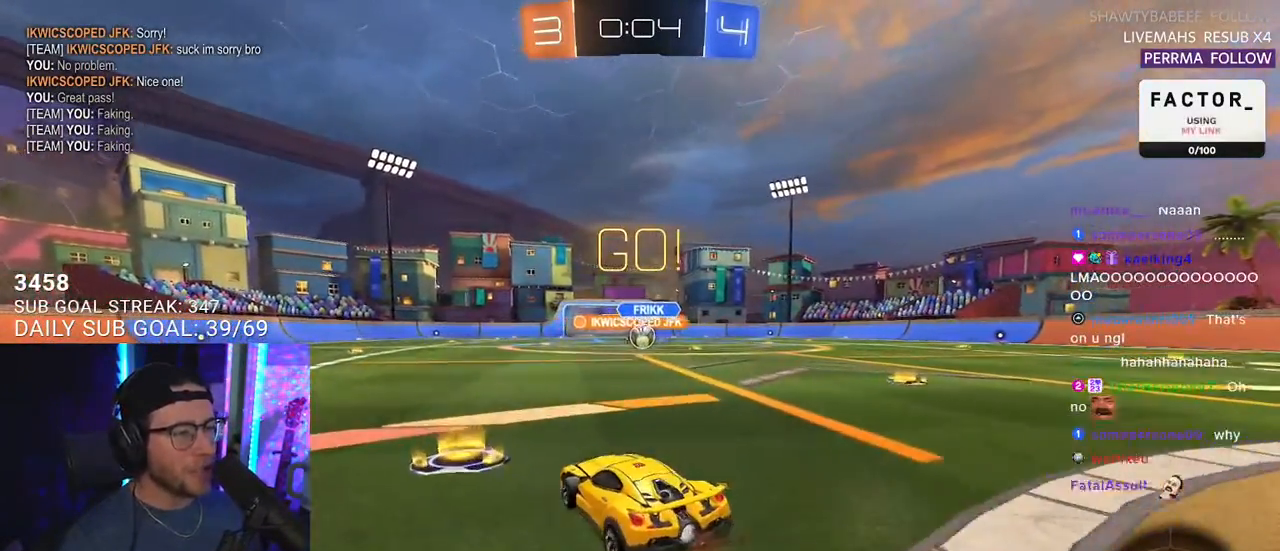
{"buttons": ["R1", "R2"], "left_stick": "center", "right_stick": "center", "events": [[17, "R1", "down"], [50, "left_stick", "center"], [317, "left_stick", "up-right"], [383, "left_stick", "center"]]}
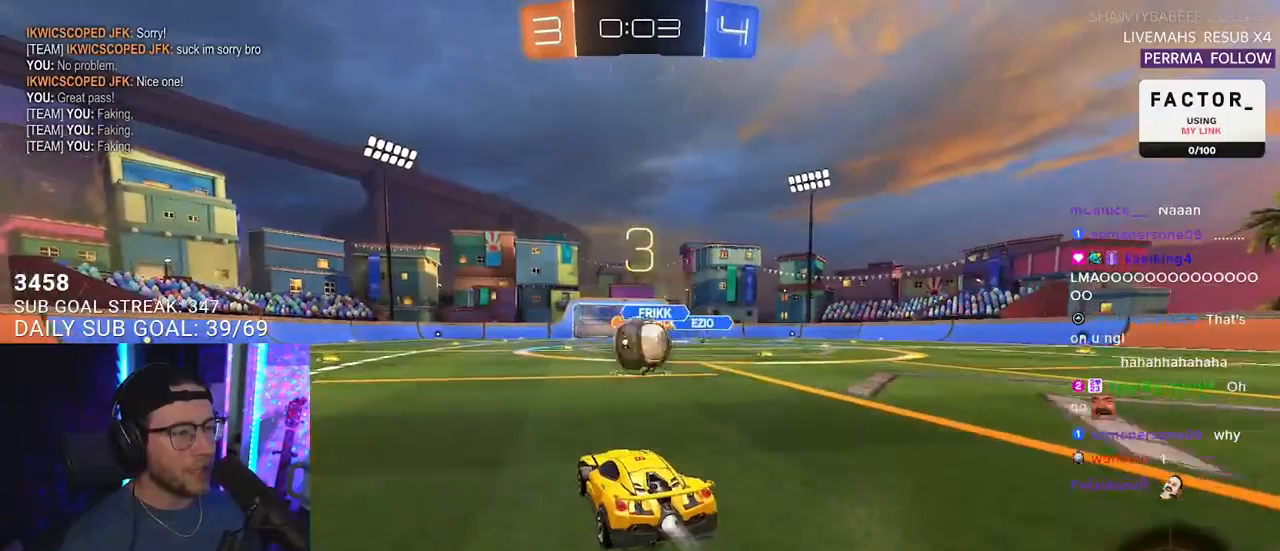
{"buttons": ["SQUARE", "R1", "R2", "L3"], "left_stick": "down-right", "right_stick": "center", "events": [[100, "CROSS", "down"], [117, "L2", "down"], [117, "left_stick", "up-right"], [150, "CROSS", "up"], [217, "CROSS", "down"], [217, "L3", "down"], [233, "L2", "up"], [250, "SQUARE", "down"], [250, "left_stick", "down-right"], [350, "CROSS", "up"]]}
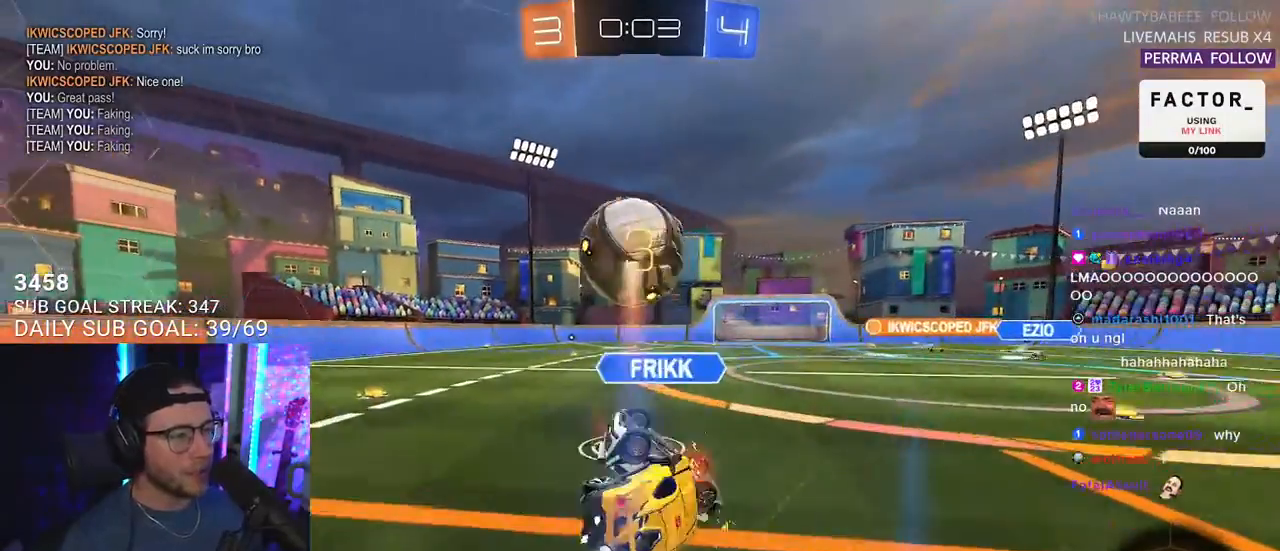
{"buttons": ["R2", "L3"], "left_stick": "down", "right_stick": "center", "events": [[250, "SQUARE", "up"], [317, "R1", "up"], [317, "left_stick", "down"]]}
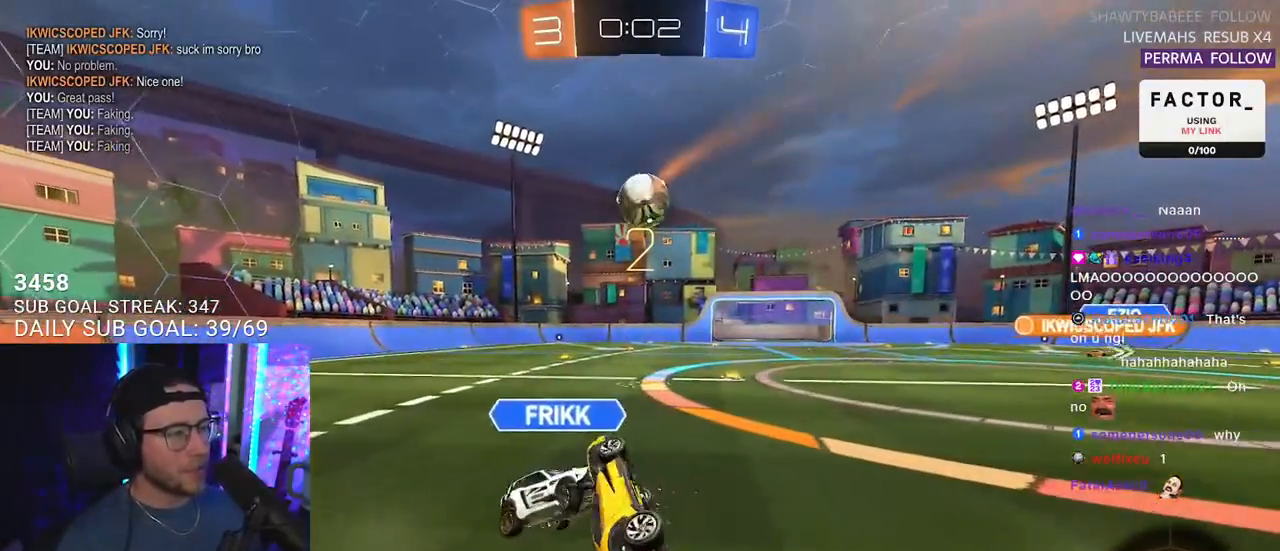
{"buttons": ["R1", "R2"], "left_stick": "up-right", "right_stick": "center", "events": [[167, "L3", "up"], [167, "left_stick", "up"], [250, "left_stick", "up-right"], [400, "R1", "down"]]}
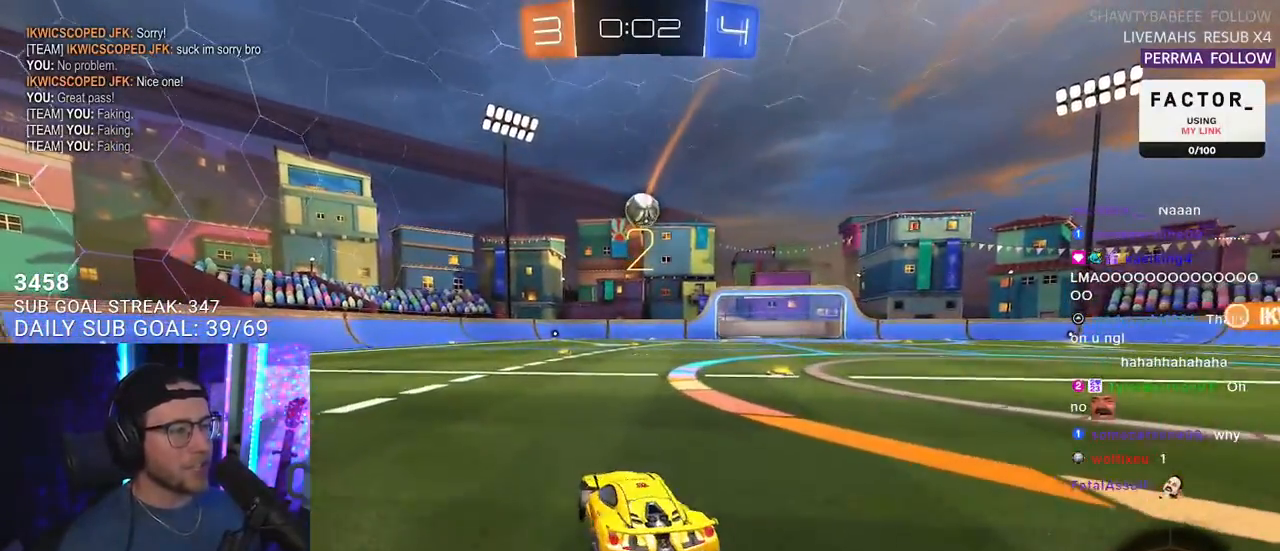
{"buttons": ["L2", "R2"], "left_stick": "down-left", "right_stick": "center", "events": [[133, "CROSS", "down"], [183, "L2", "down"], [183, "left_stick", "up-left"], [200, "CROSS", "up"], [233, "CROSS", "down"], [300, "L2", "up"], [300, "left_stick", "down"], [317, "SQUARE", "down"], [333, "SQUARE", "up"], [350, "R1", "up"], [400, "CROSS", "up"], [400, "L2", "down"], [450, "left_stick", "down-left"]]}